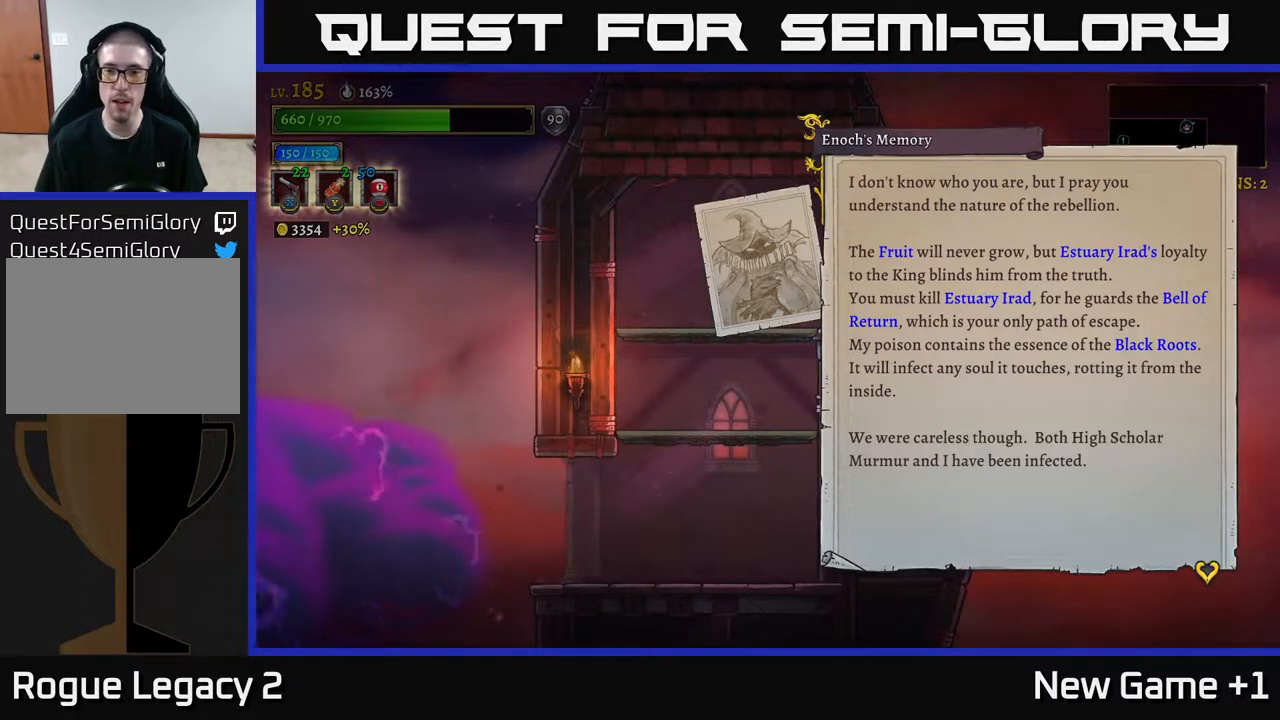
Gameplay with a controller (Xbox layout); each line is a JSON object with the inputs held at the frame after it. "events" lists button and stick changes between this image and that frame as [ms after this image, input, new state], when the widget could be followed in between.
{"buttons": ["A"], "left_stick": "center", "right_stick": "center", "events": [[450, "A", "down"]]}
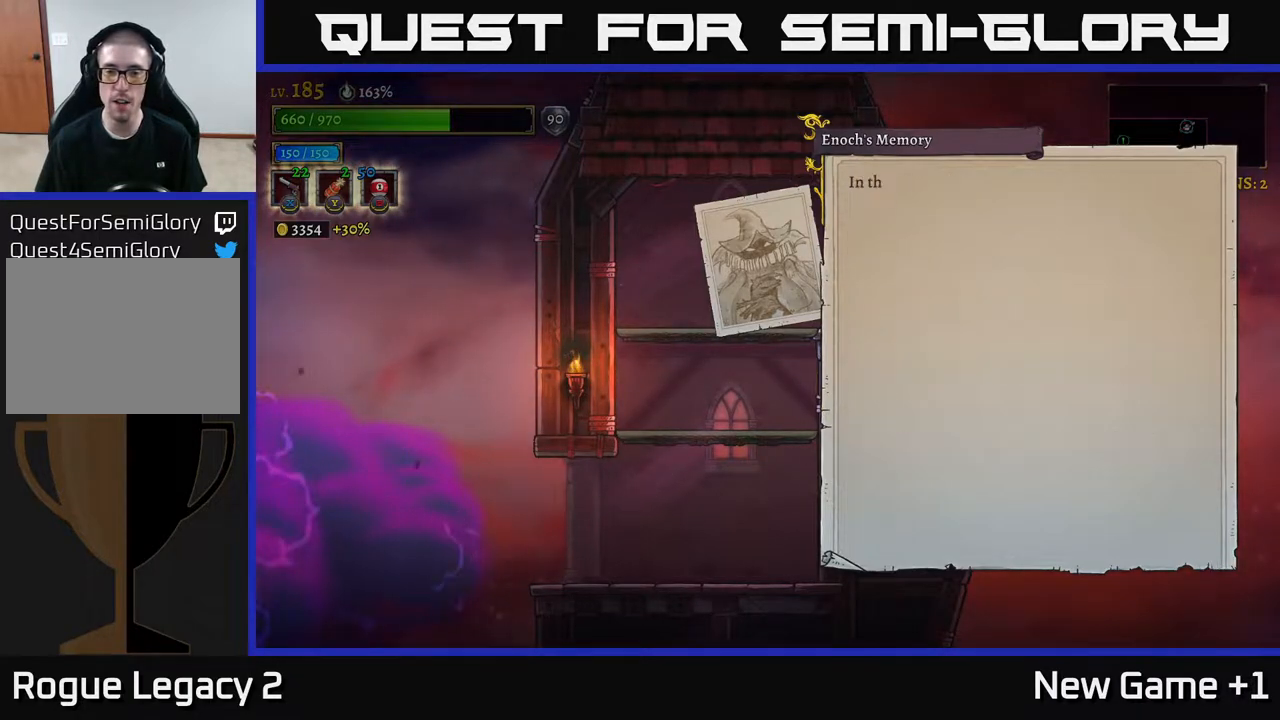
{"buttons": [], "left_stick": "center", "right_stick": "center", "events": [[67, "A", "up"]]}
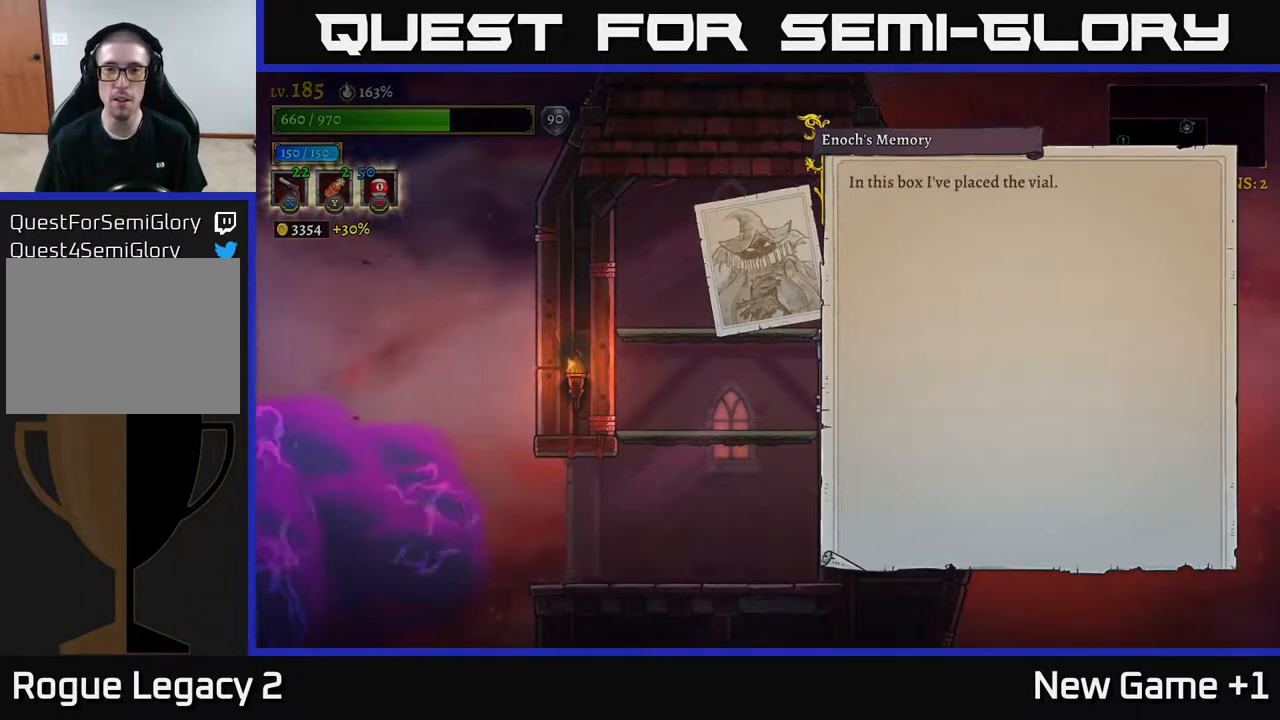
{"buttons": [], "left_stick": "center", "right_stick": "center", "events": []}
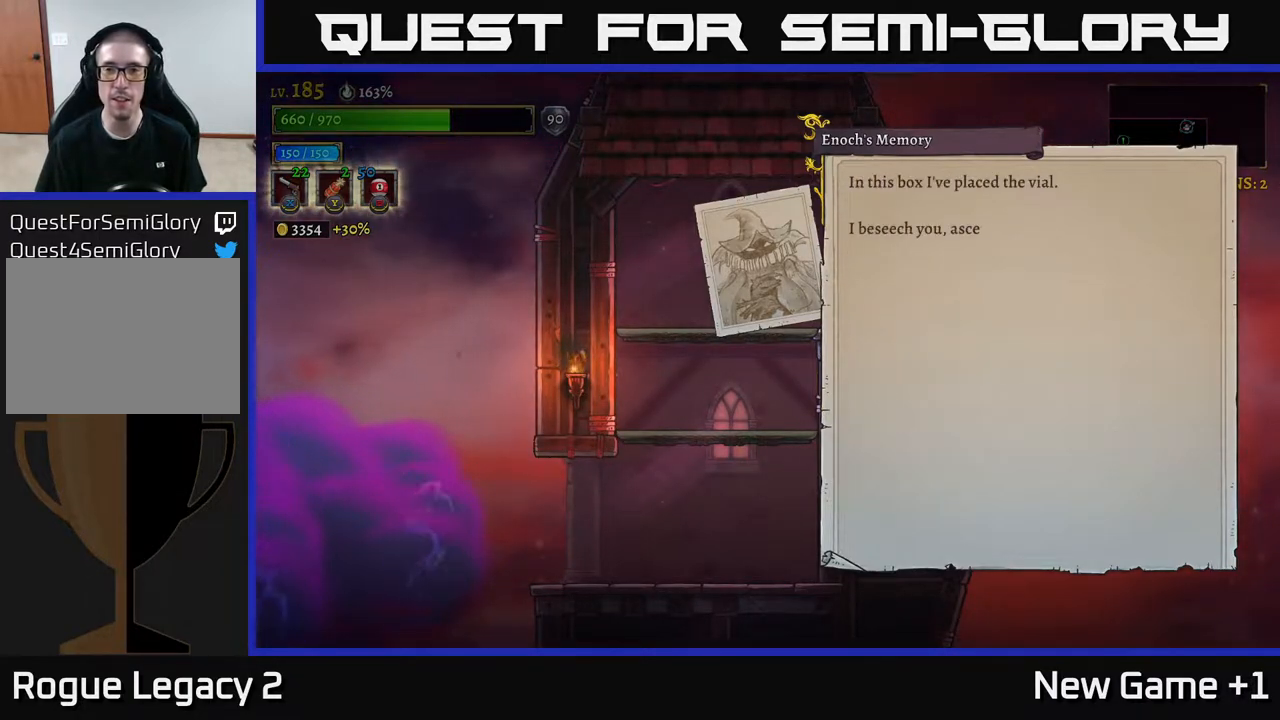
{"buttons": [], "left_stick": "center", "right_stick": "center", "events": []}
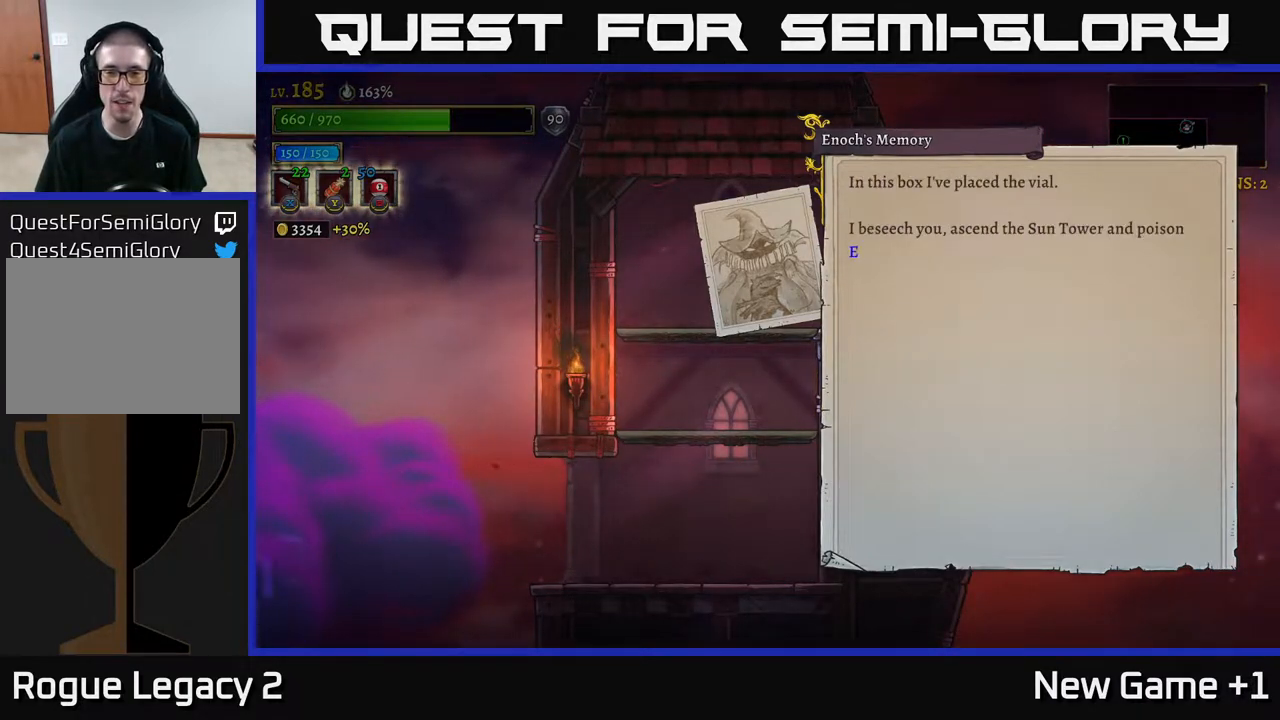
{"buttons": [], "left_stick": "center", "right_stick": "center", "events": []}
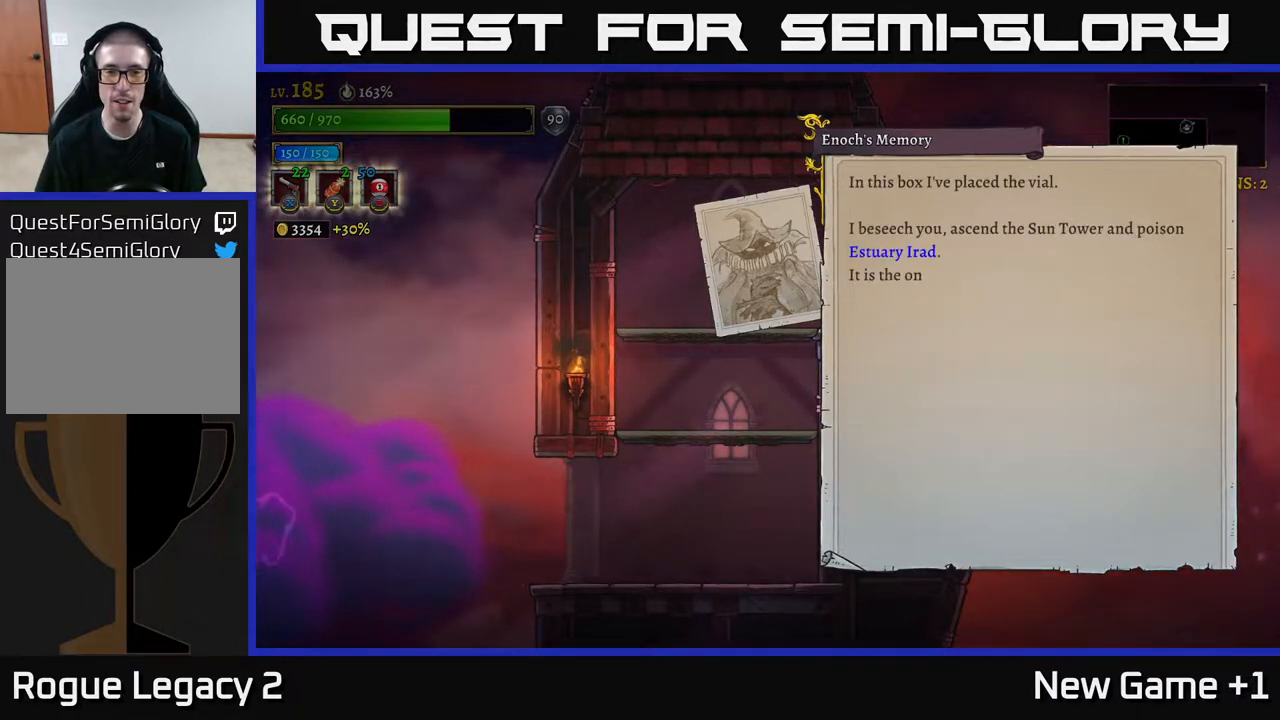
{"buttons": [], "left_stick": "center", "right_stick": "center", "events": []}
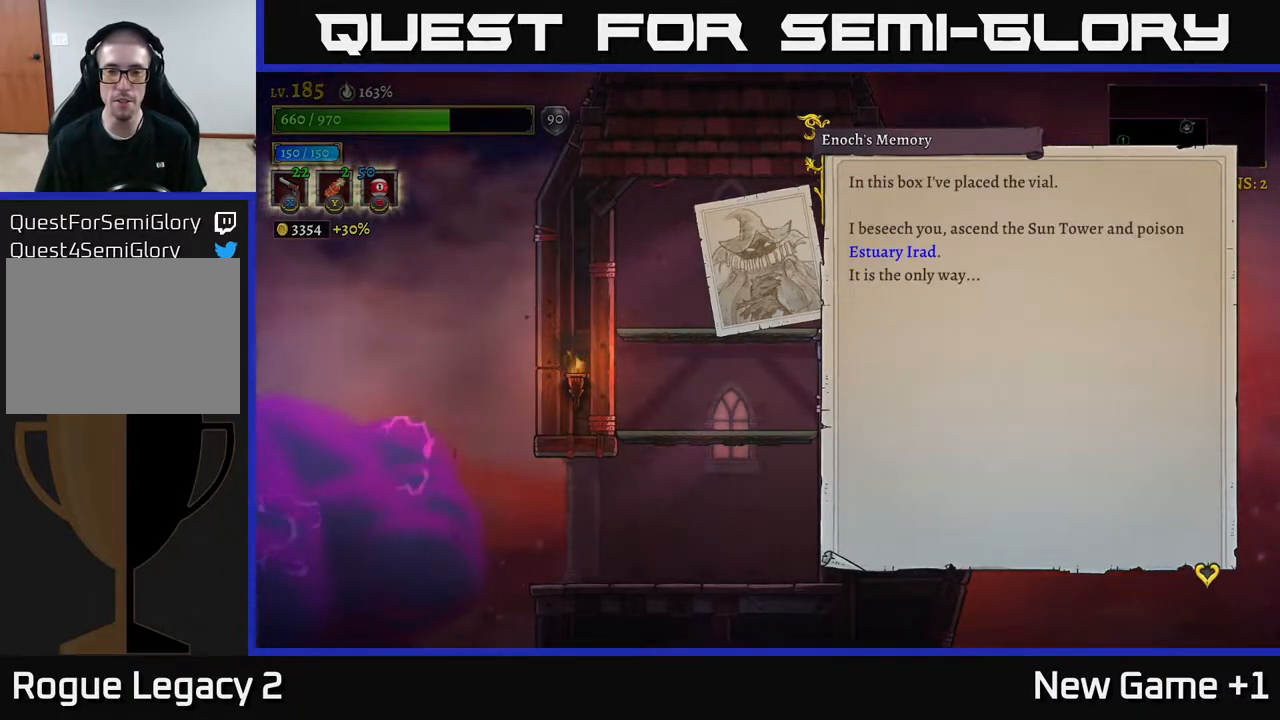
{"buttons": [], "left_stick": "center", "right_stick": "center", "events": []}
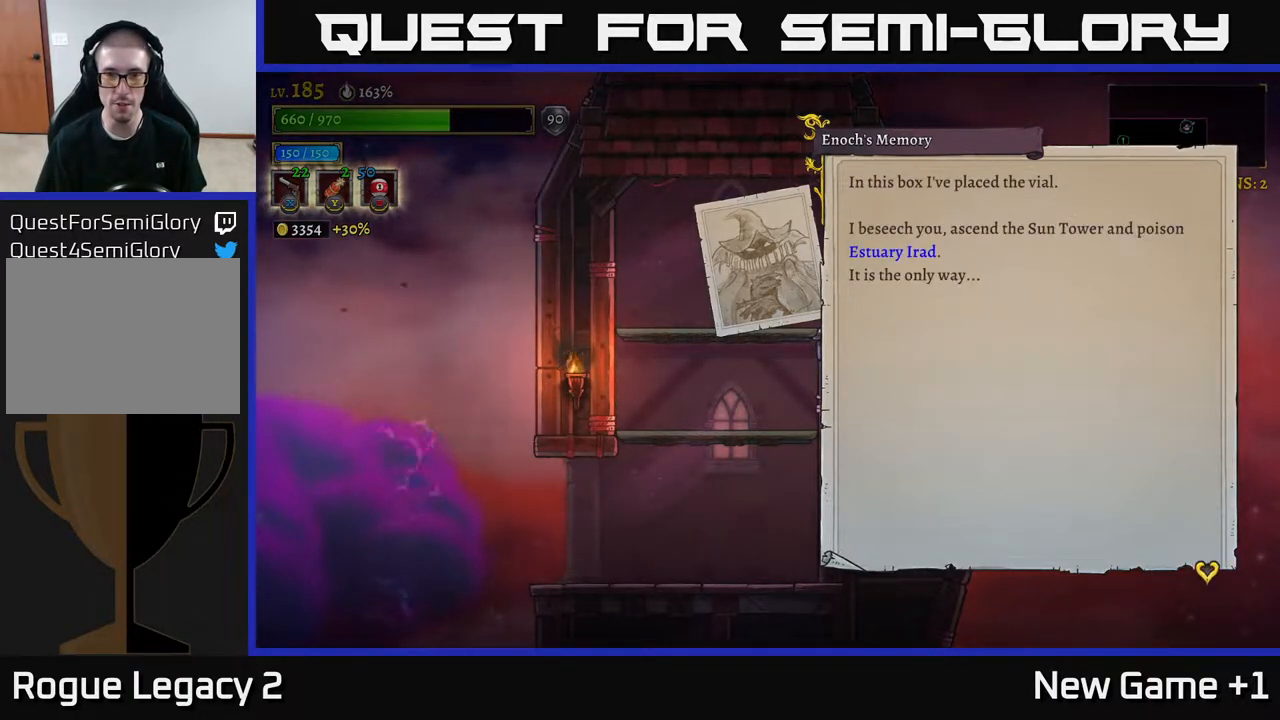
{"buttons": [], "left_stick": "center", "right_stick": "center", "events": []}
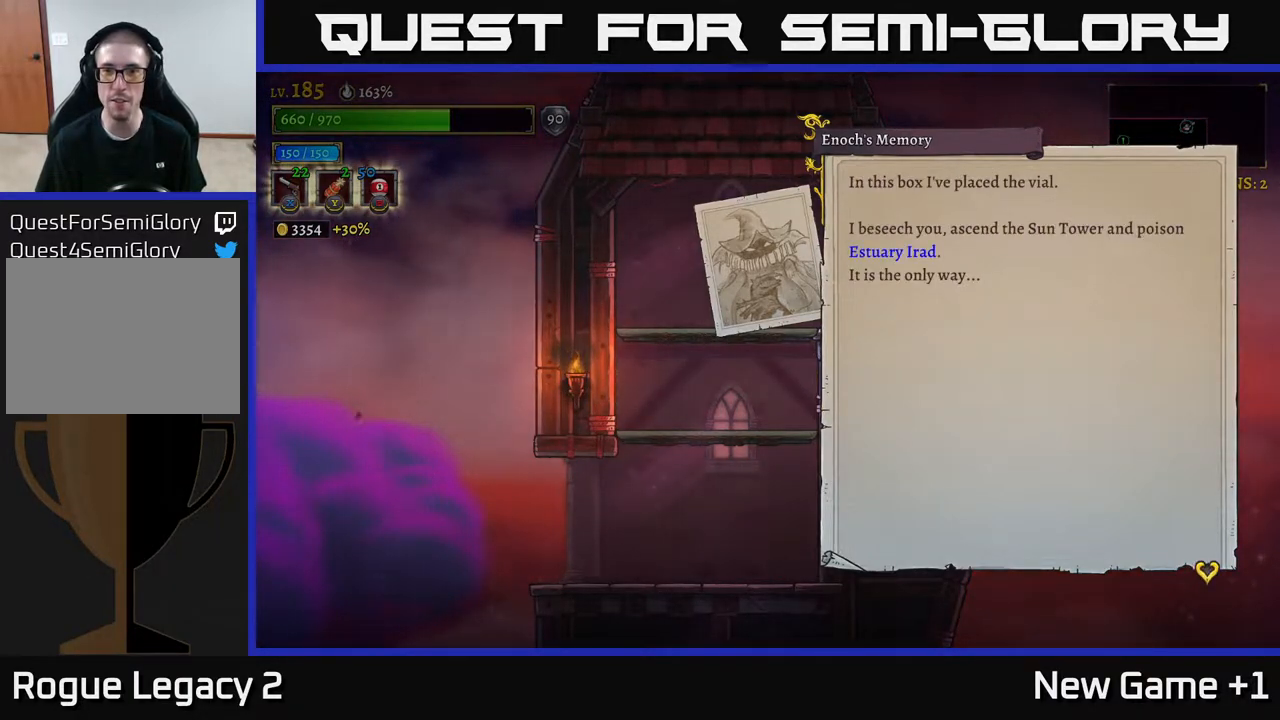
{"buttons": [], "left_stick": "center", "right_stick": "center", "events": []}
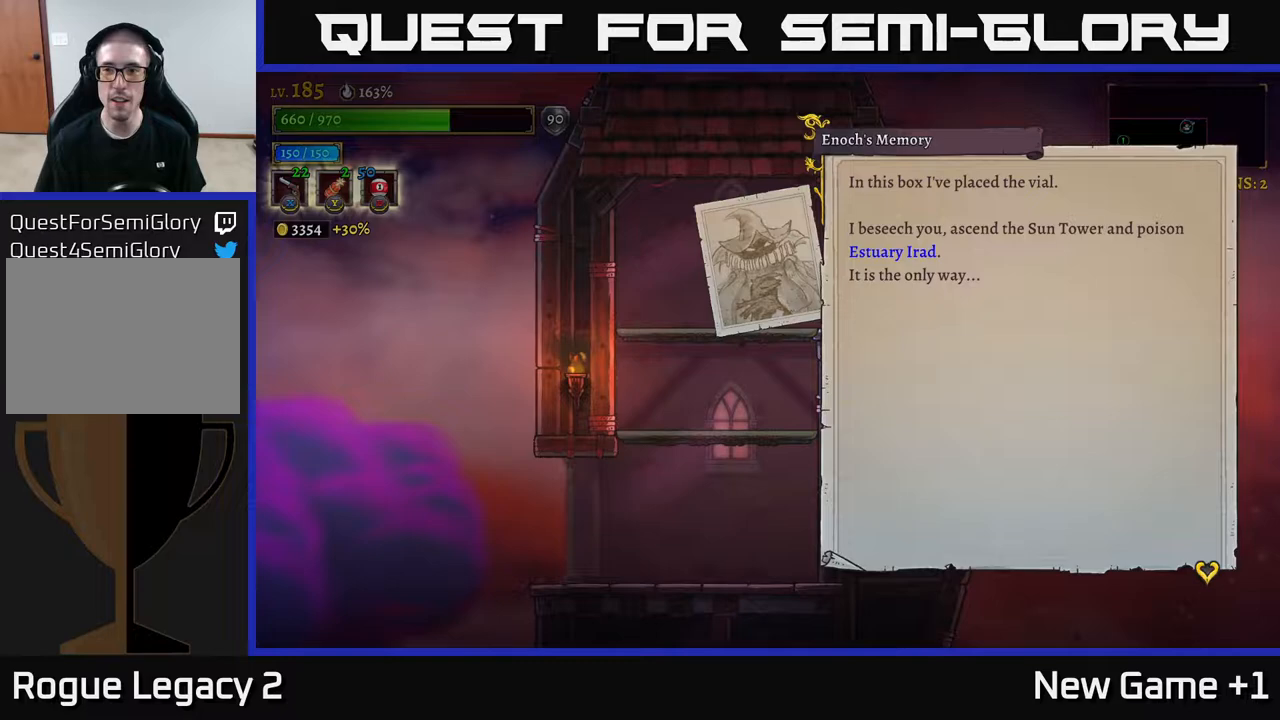
{"buttons": [], "left_stick": "center", "right_stick": "center", "events": []}
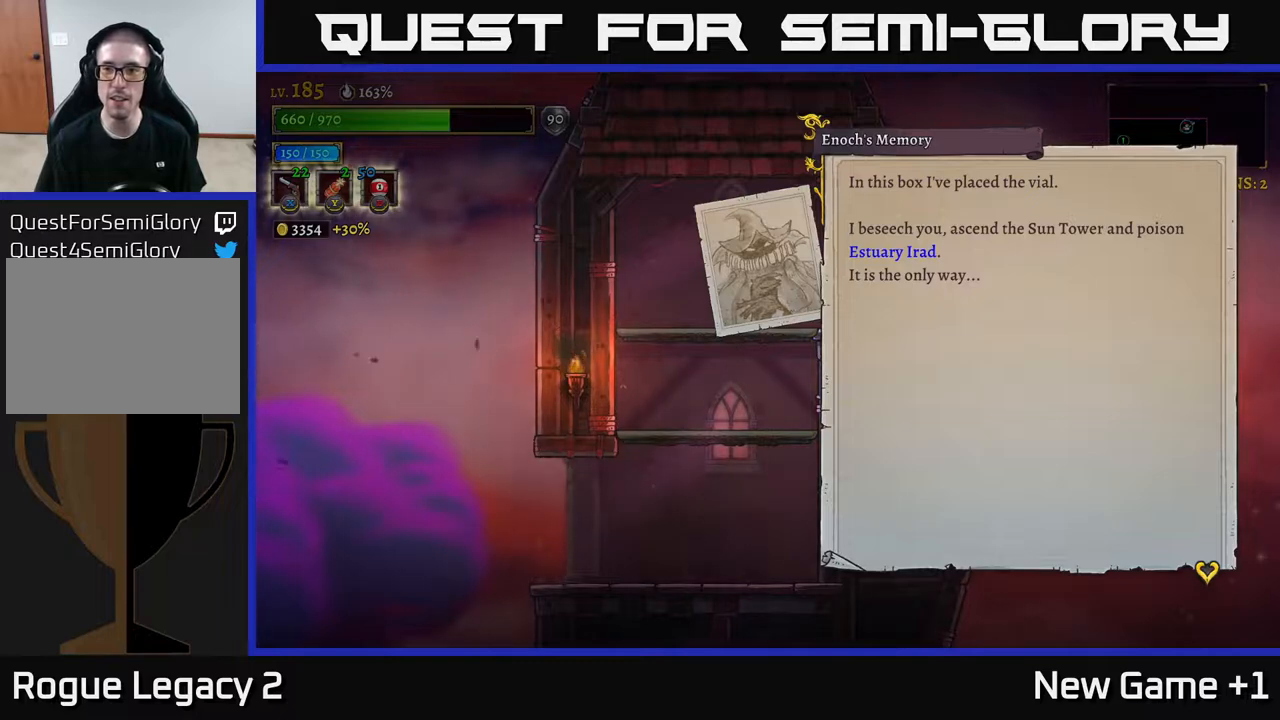
{"buttons": [], "left_stick": "center", "right_stick": "center", "events": []}
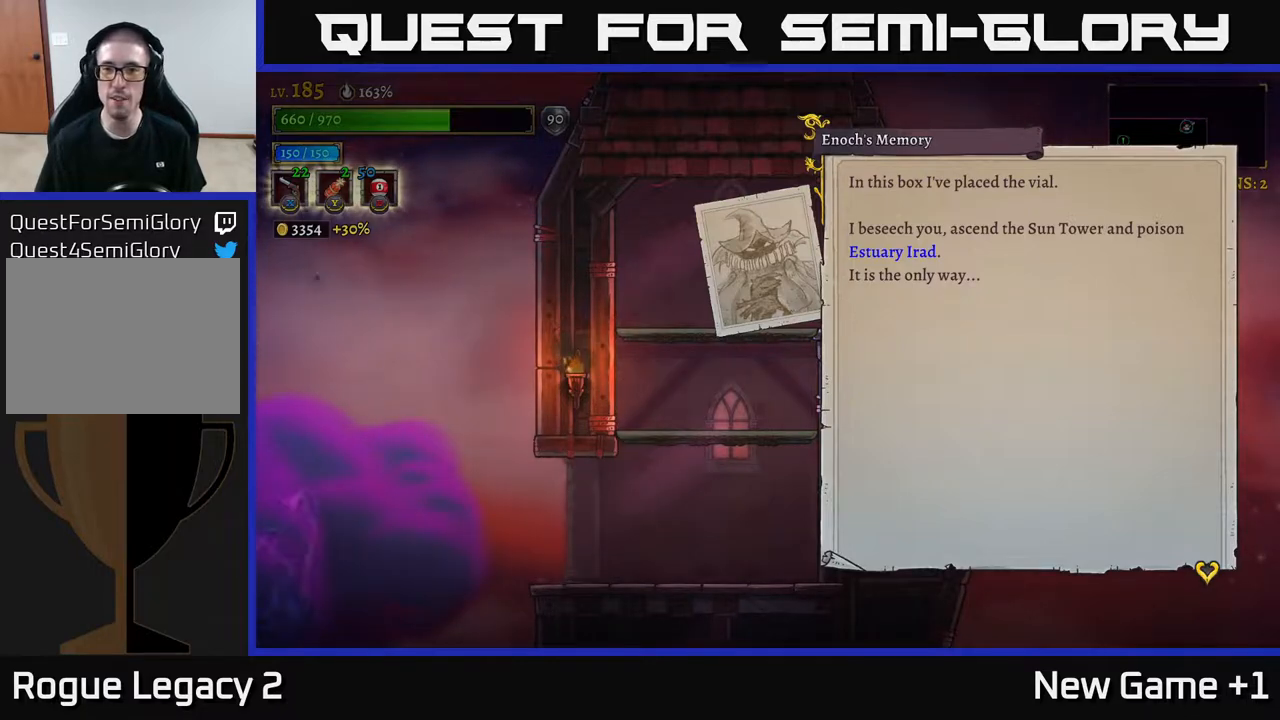
{"buttons": [], "left_stick": "center", "right_stick": "center", "events": []}
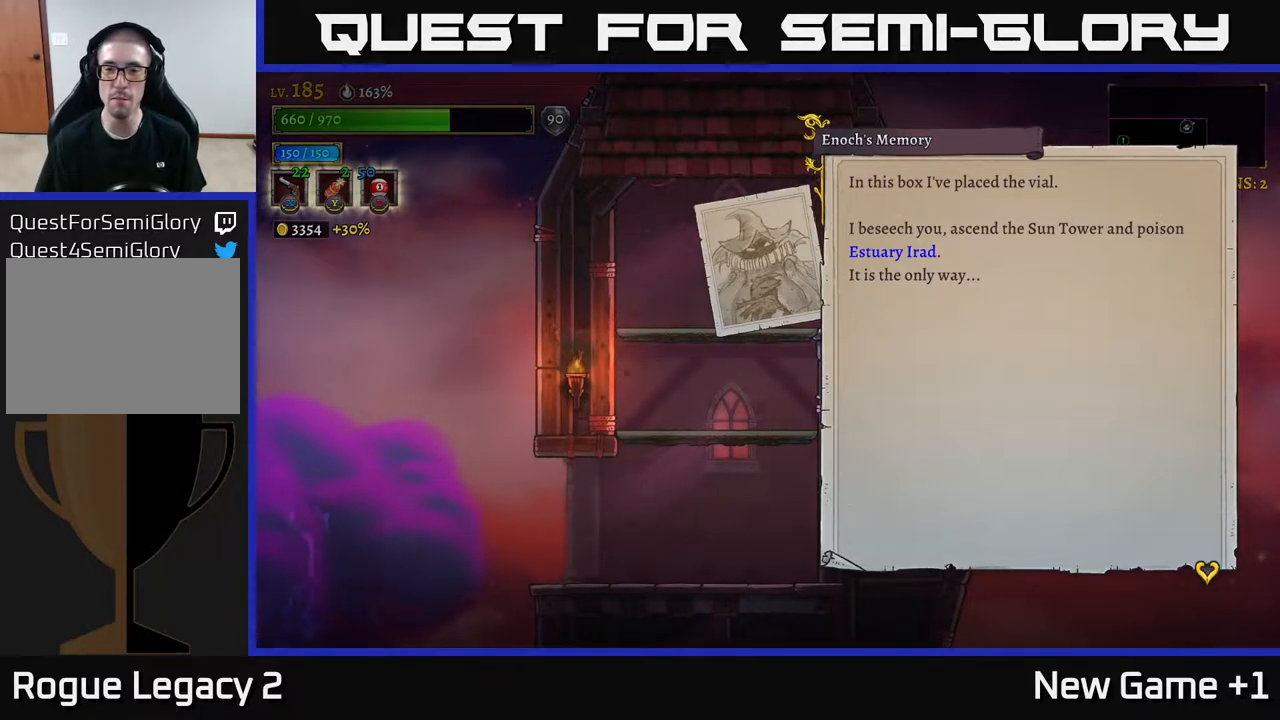
{"buttons": ["A"], "left_stick": "center", "right_stick": "center", "events": [[367, "A", "down"]]}
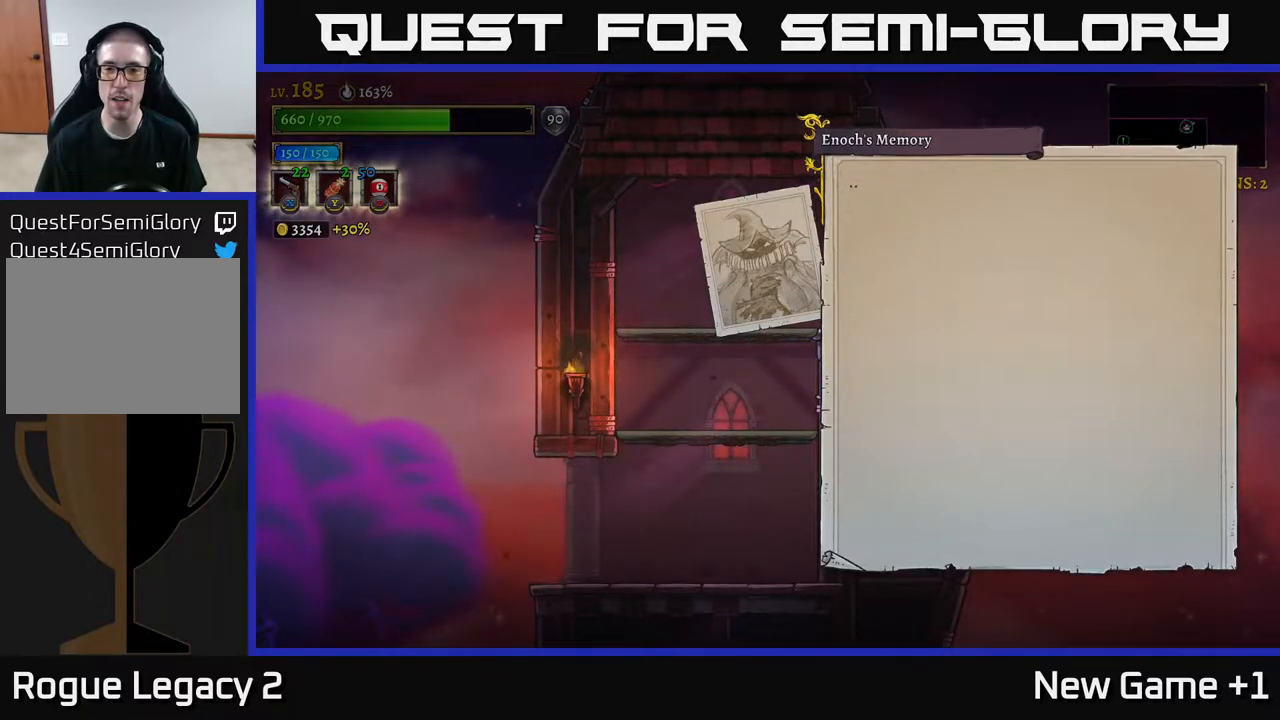
{"buttons": ["A"], "left_stick": "center", "right_stick": "center", "events": [[33, "A", "up"], [333, "A", "down"]]}
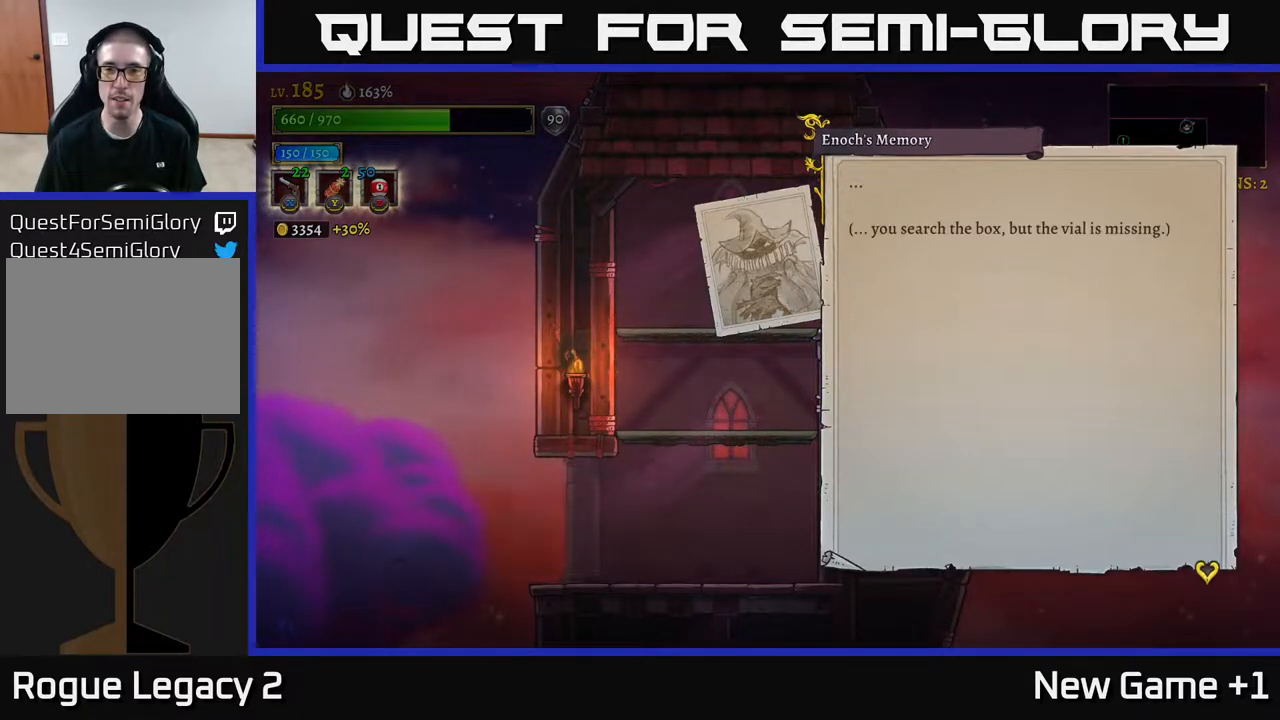
{"buttons": [], "left_stick": "center", "right_stick": "center", "events": [[67, "A", "up"]]}
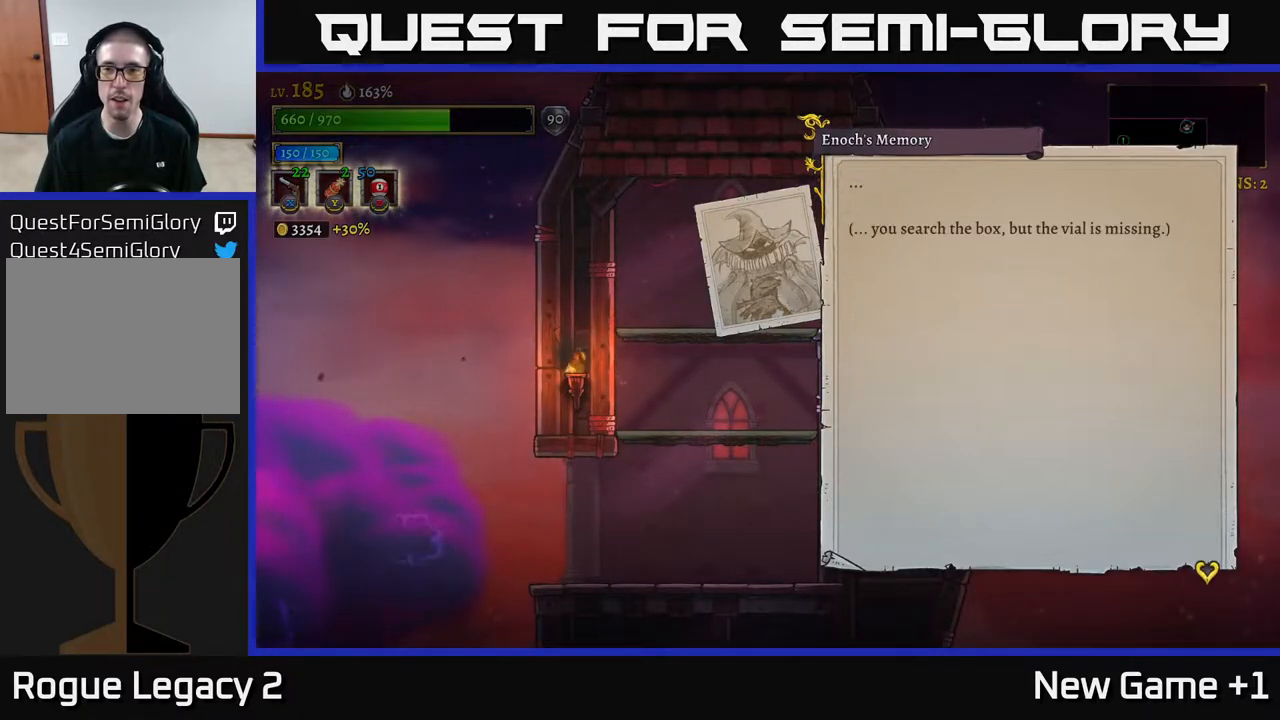
{"buttons": [], "left_stick": "center", "right_stick": "center", "events": [[117, "A", "down"], [300, "A", "up"]]}
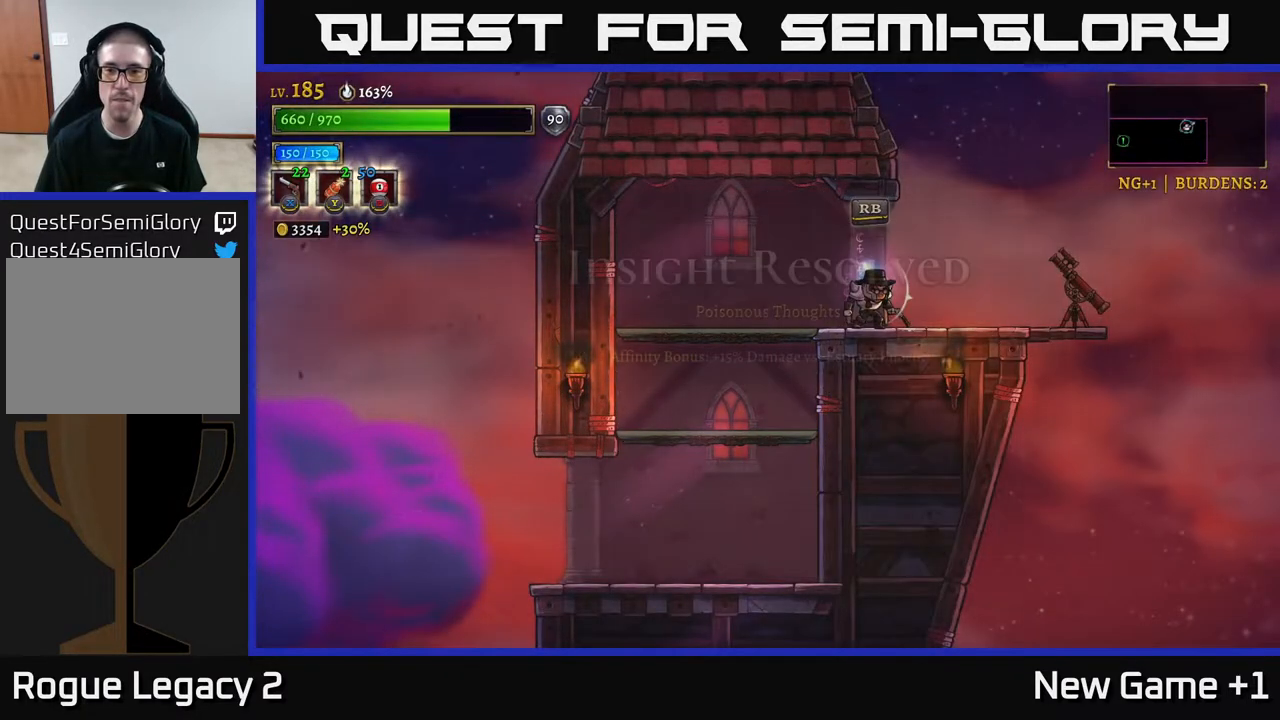
{"buttons": [], "left_stick": "center", "right_stick": "center", "events": []}
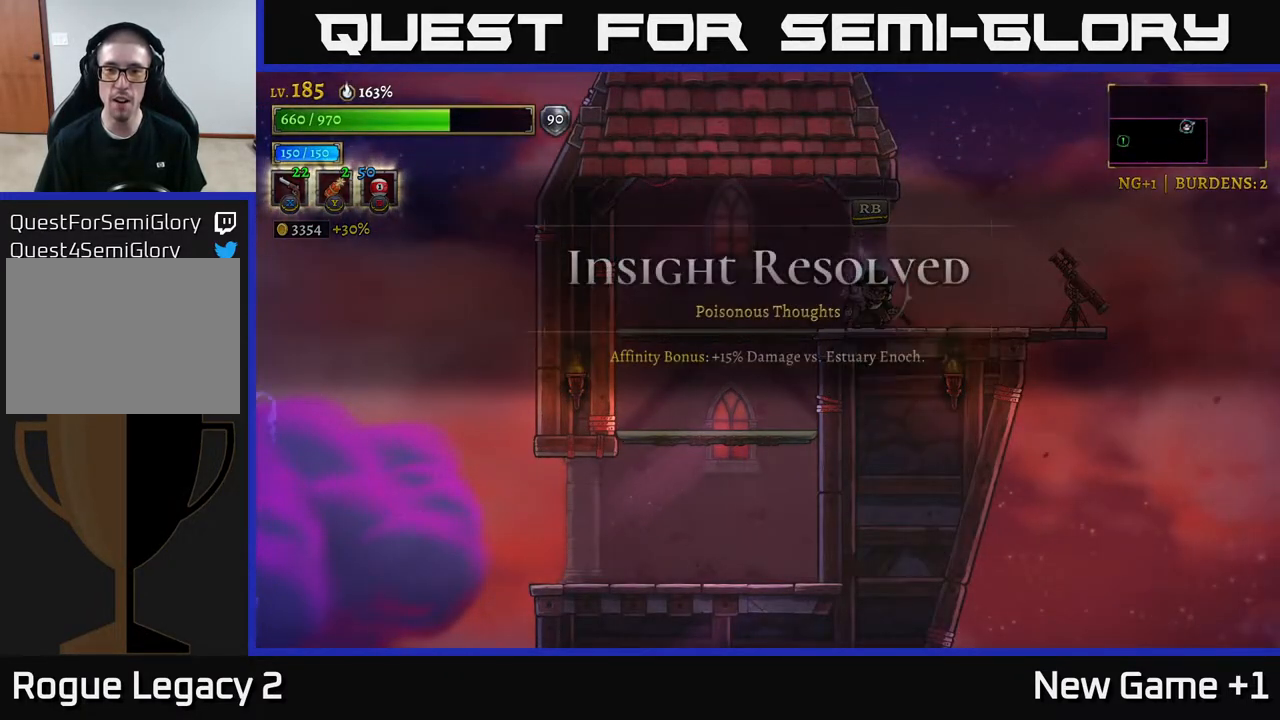
{"buttons": [], "left_stick": "center", "right_stick": "center", "events": []}
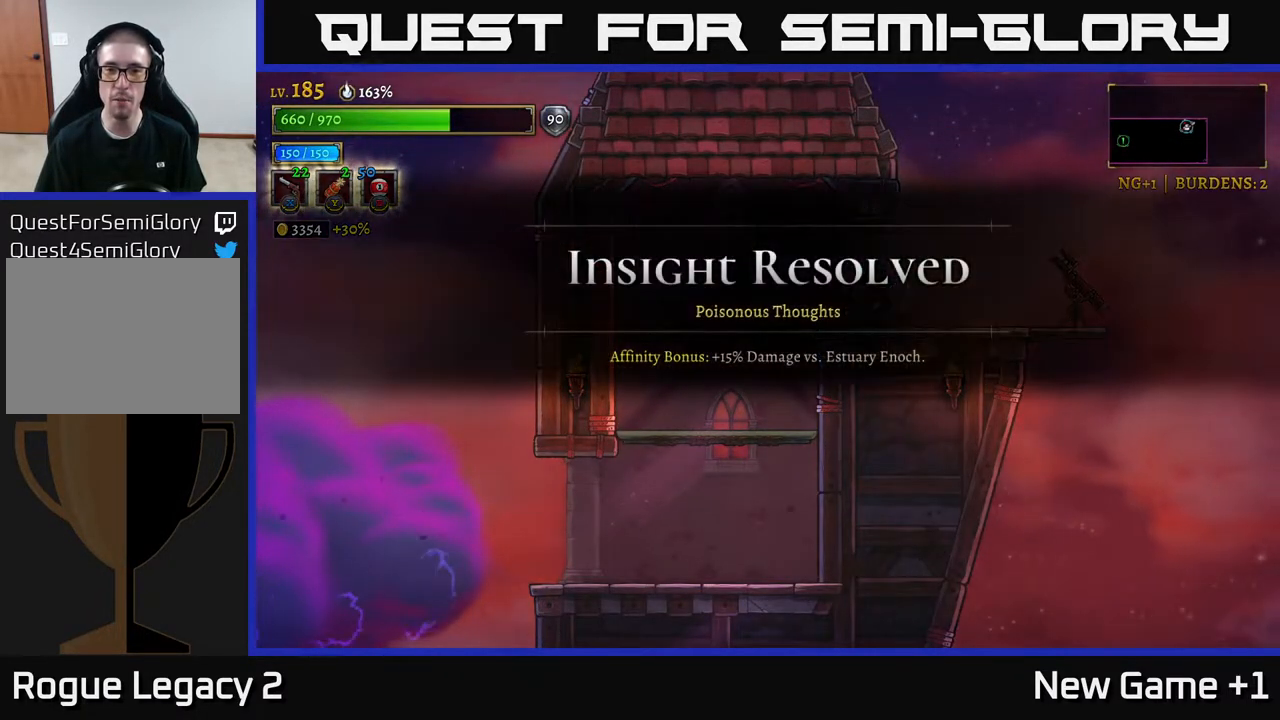
{"buttons": [], "left_stick": "right", "right_stick": "center", "events": [[417, "left_stick", "right"]]}
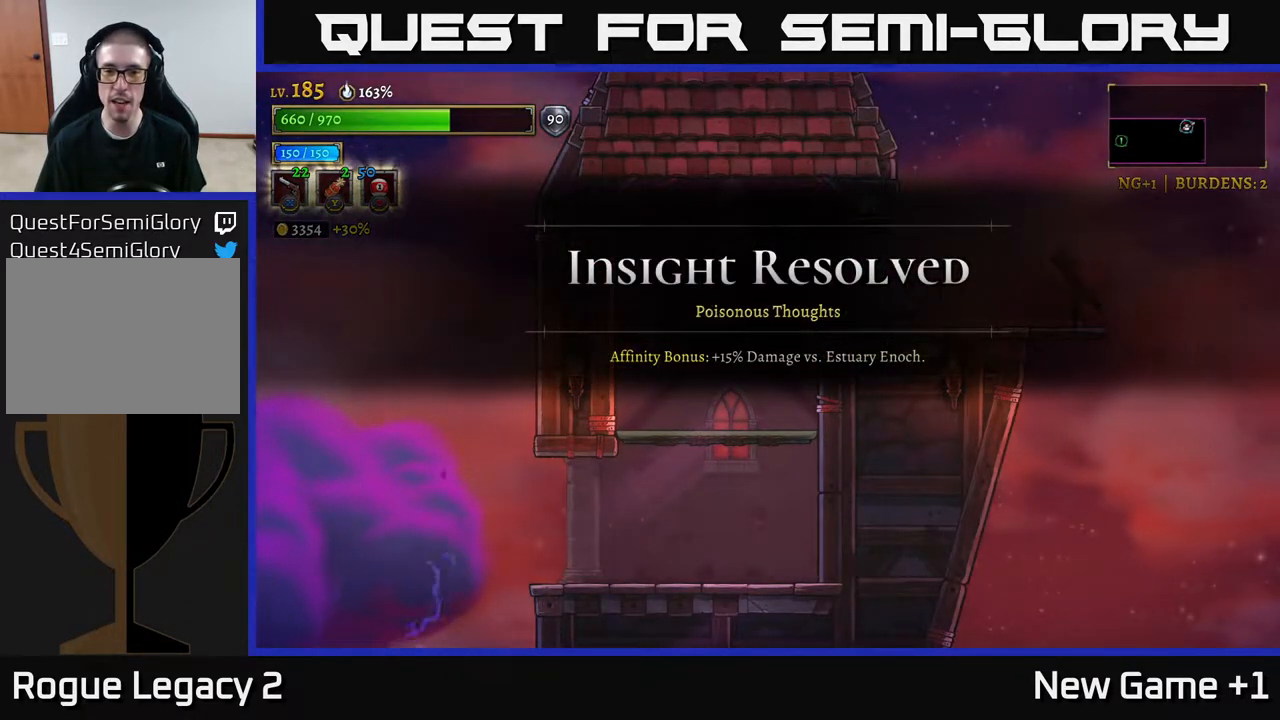
{"buttons": [], "left_stick": "center", "right_stick": "center", "events": [[83, "left_stick", "center"], [150, "left_stick", "left"], [233, "R1", "down"], [233, "left_stick", "center"], [450, "R1", "up"]]}
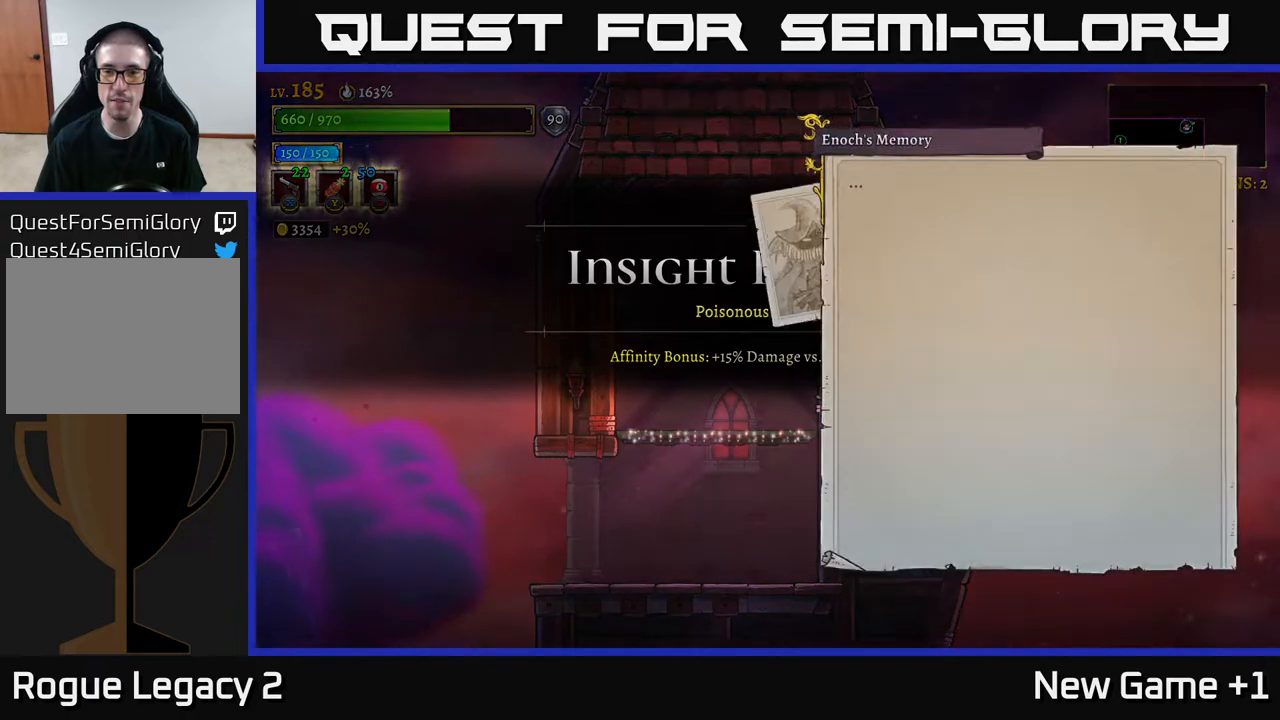
{"buttons": [], "left_stick": "center", "right_stick": "center", "events": []}
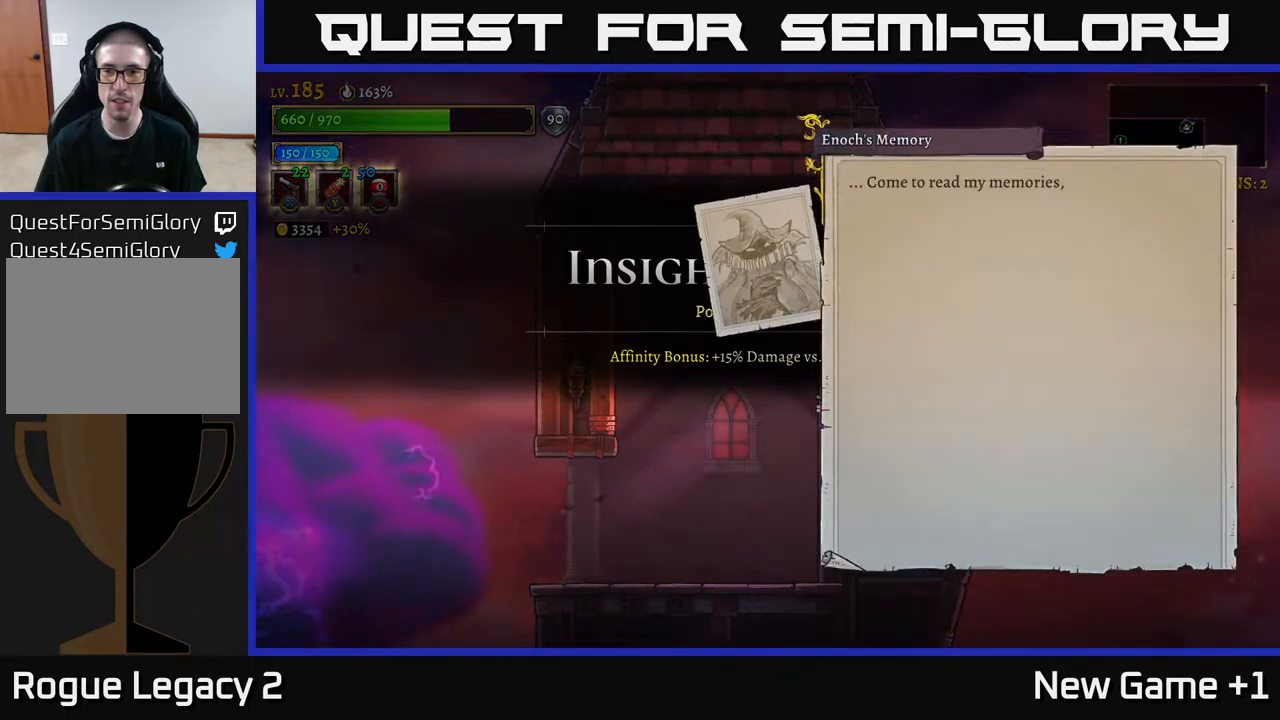
{"buttons": ["A"], "left_stick": "center", "right_stick": "center", "events": [[233, "A", "down"], [417, "A", "up"], [500, "A", "down"]]}
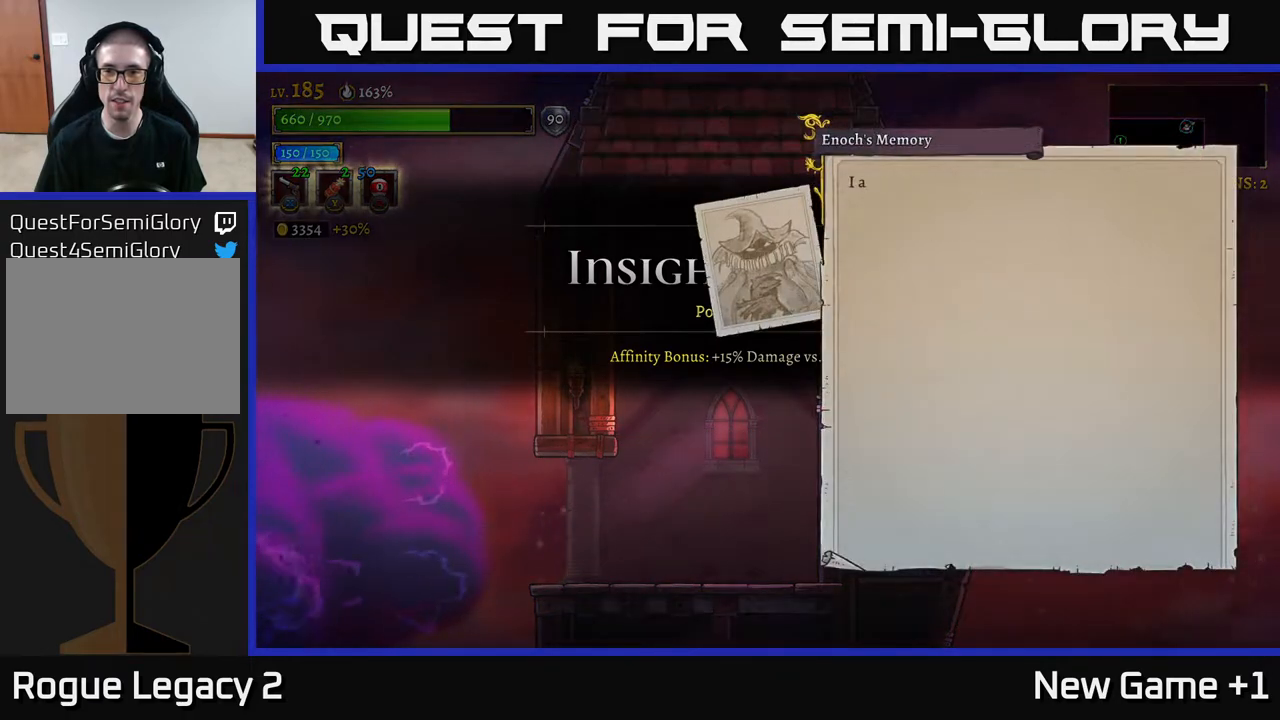
{"buttons": [], "left_stick": "center", "right_stick": "center", "events": [[83, "A", "up"], [150, "A", "down"], [200, "A", "up"], [283, "A", "down"], [367, "A", "up"], [433, "A", "down"], [500, "A", "up"]]}
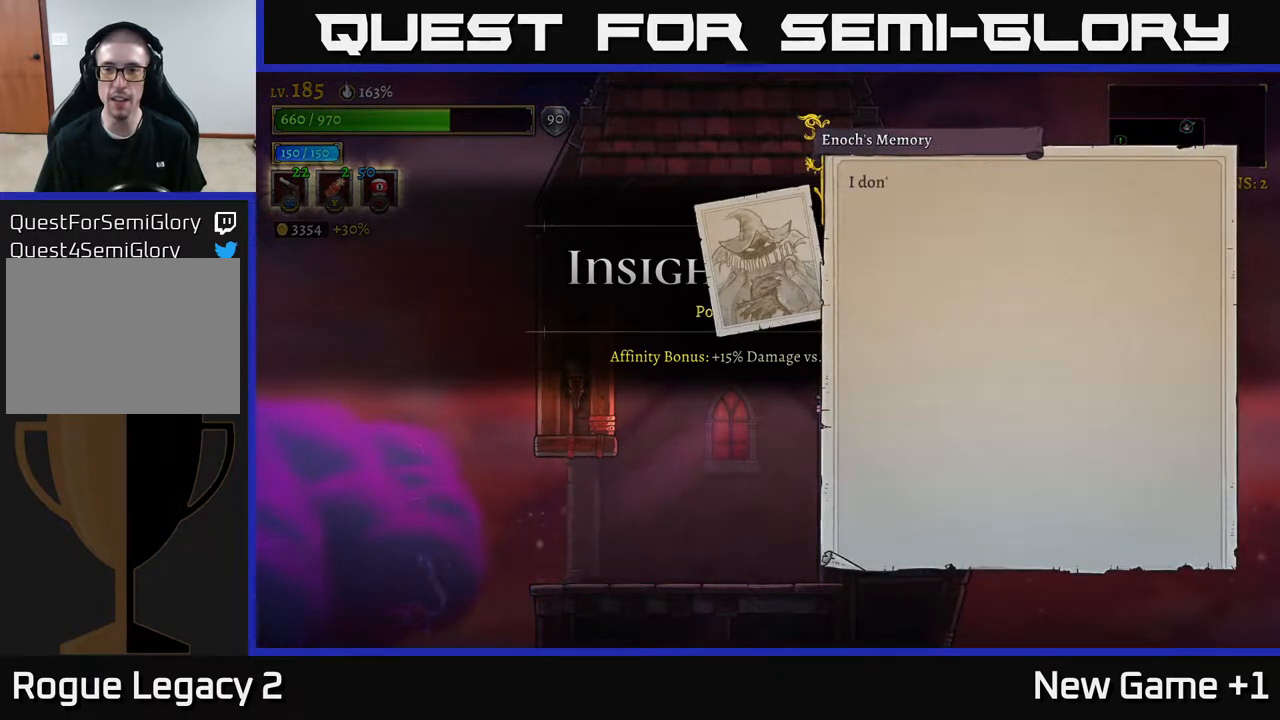
{"buttons": ["A"], "left_stick": "center", "right_stick": "center", "events": [[50, "A", "down"], [133, "A", "up"], [267, "A", "down"], [350, "A", "up"], [450, "A", "down"]]}
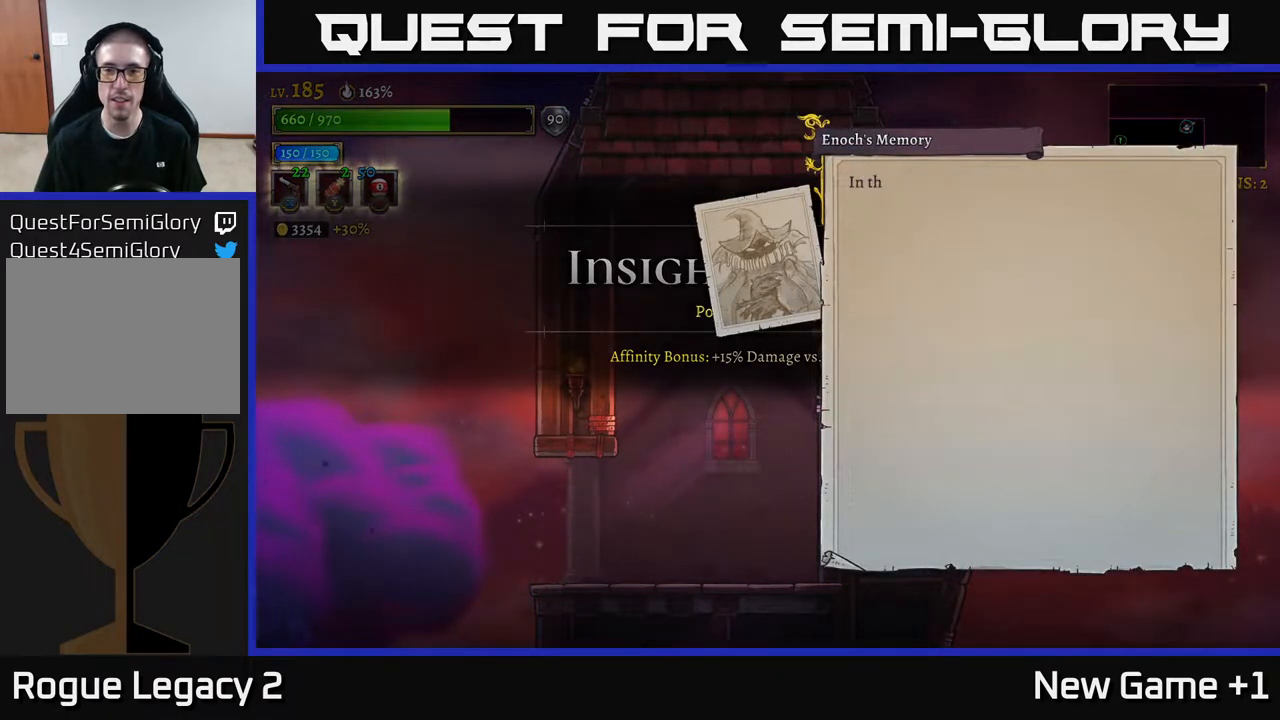
{"buttons": ["A"], "left_stick": "center", "right_stick": "center", "events": [[33, "A", "up"], [117, "A", "down"], [233, "A", "up"], [417, "A", "down"]]}
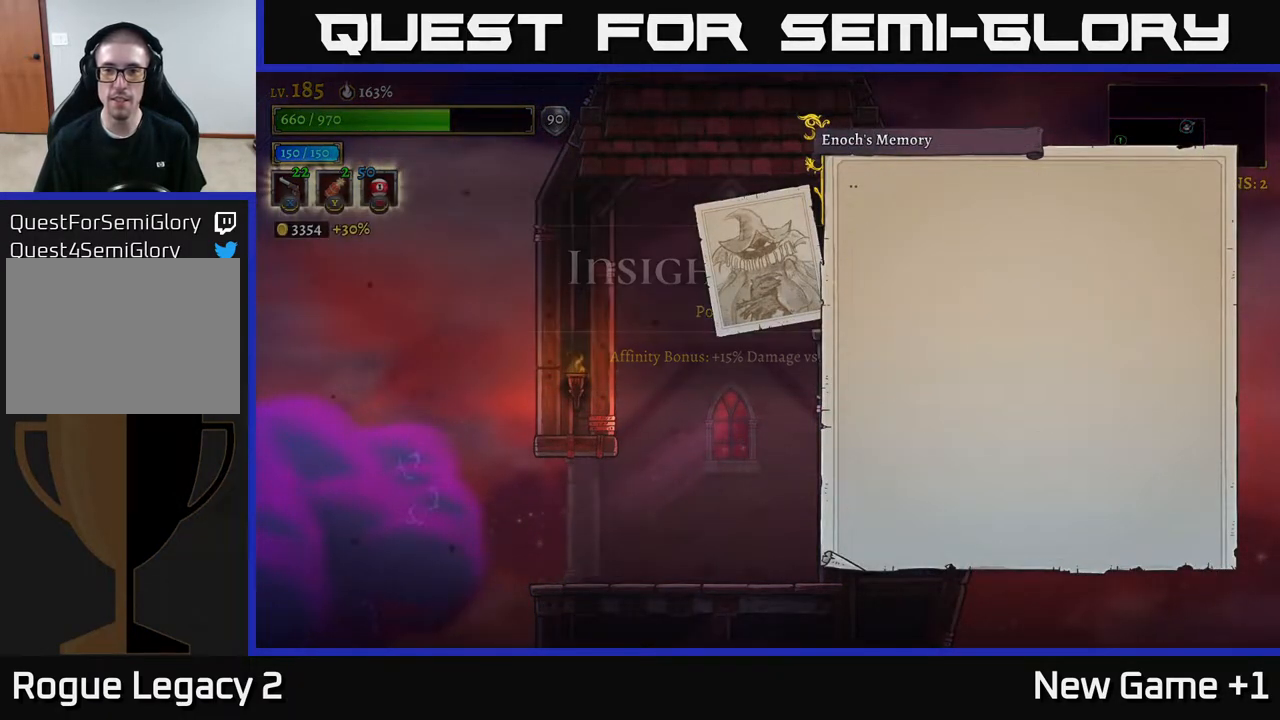
{"buttons": [], "left_stick": "center", "right_stick": "center", "events": [[33, "A", "up"], [267, "A", "down"], [400, "A", "up"]]}
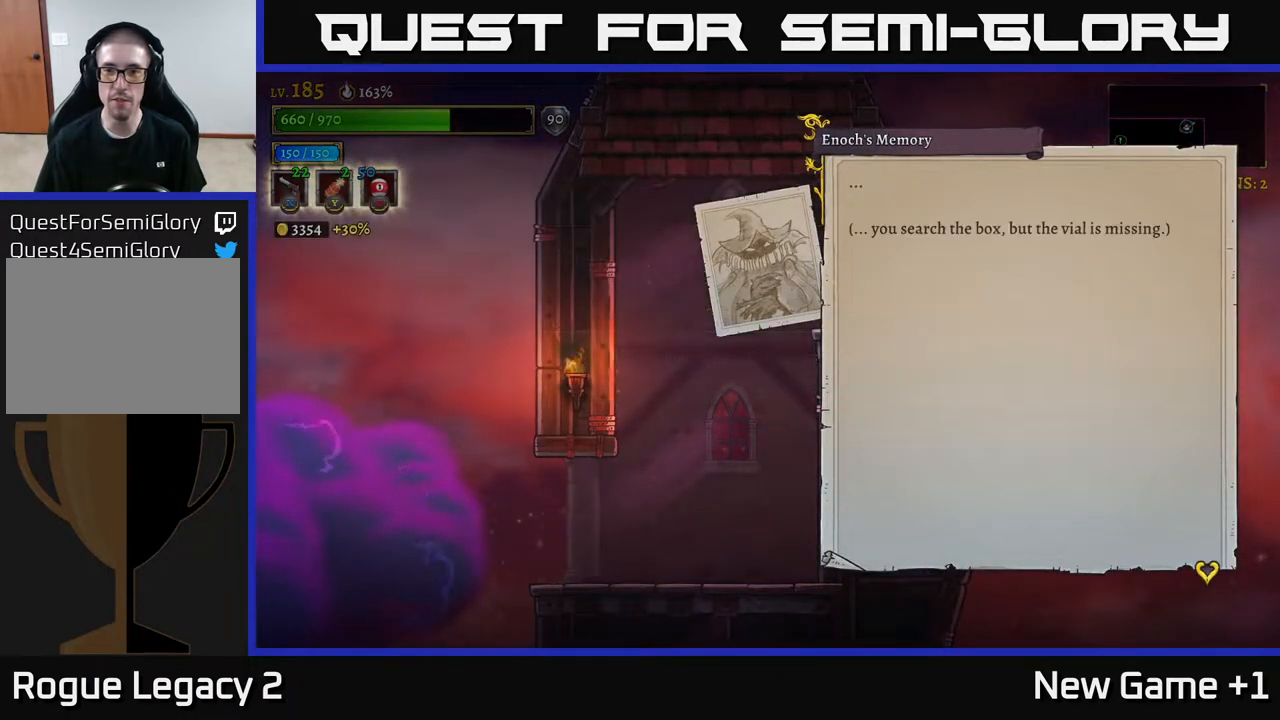
{"buttons": ["A"], "left_stick": "center", "right_stick": "center", "events": [[433, "A", "down"]]}
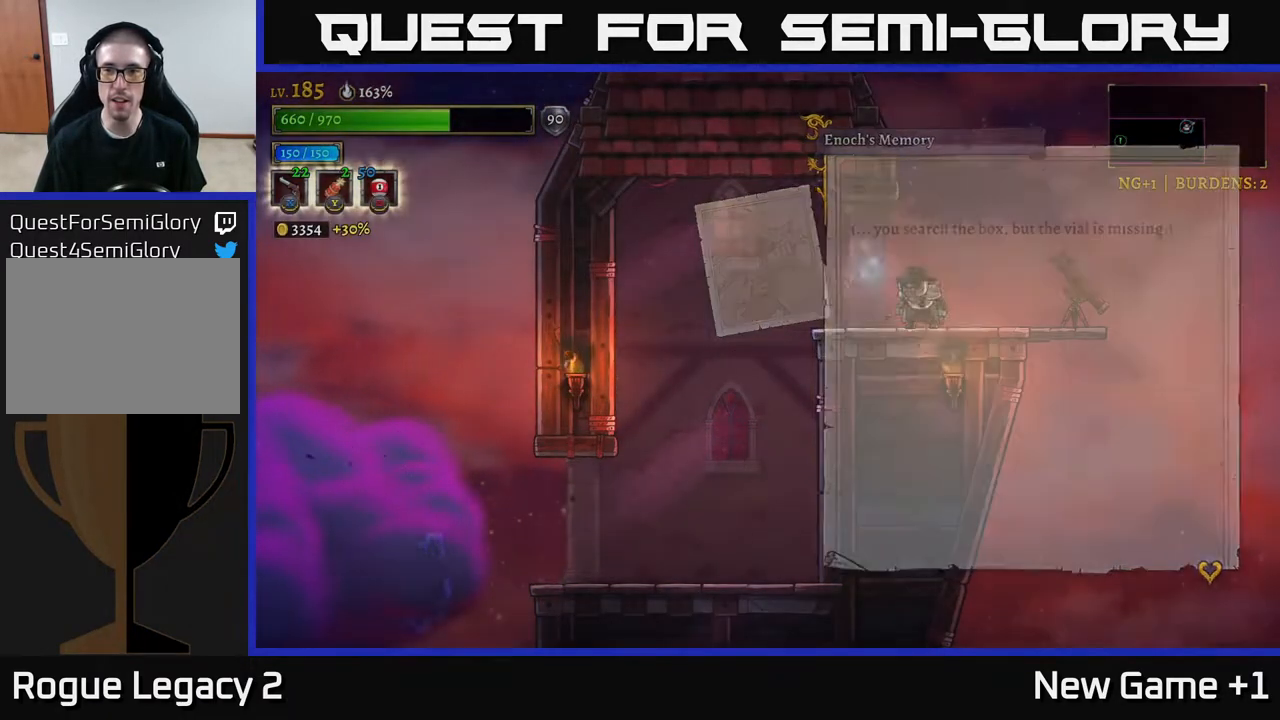
{"buttons": [], "left_stick": "right", "right_stick": "center", "events": [[67, "A", "up"], [333, "left_stick", "right"]]}
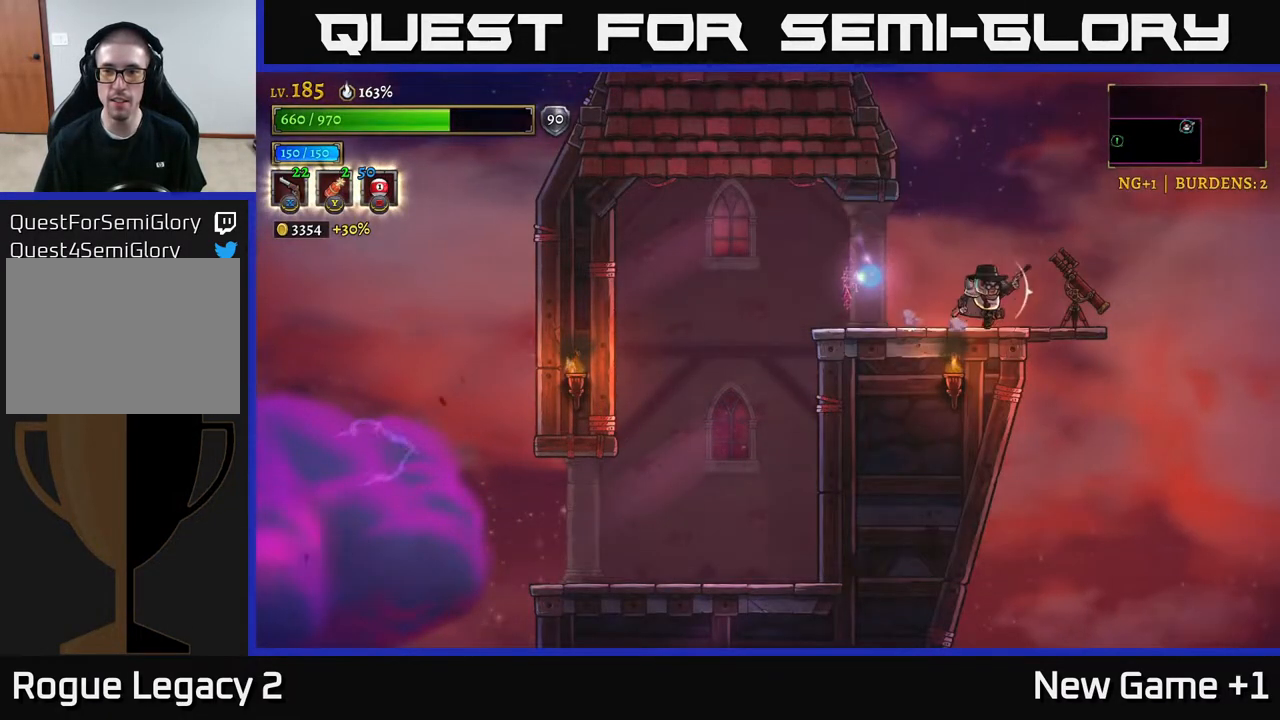
{"buttons": [], "left_stick": "center", "right_stick": "center", "events": [[300, "left_stick", "center"]]}
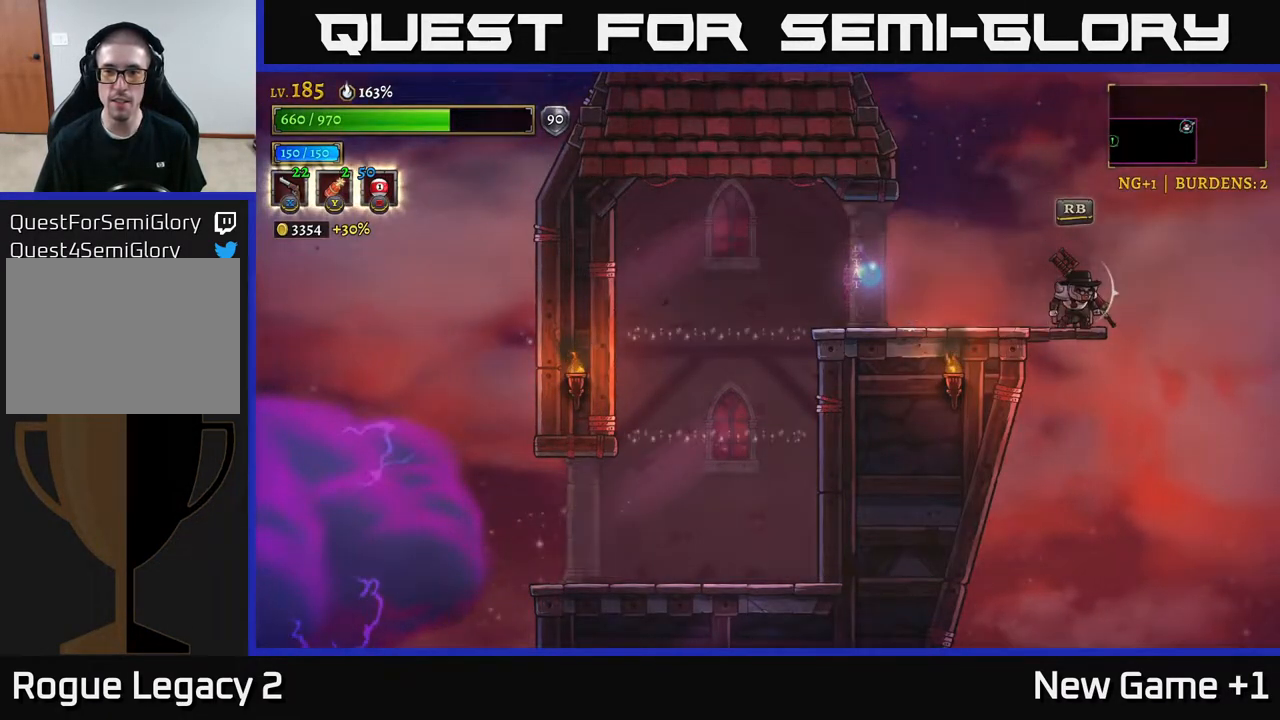
{"buttons": [], "left_stick": "center", "right_stick": "center", "events": [[33, "R1", "down"], [183, "R1", "up"]]}
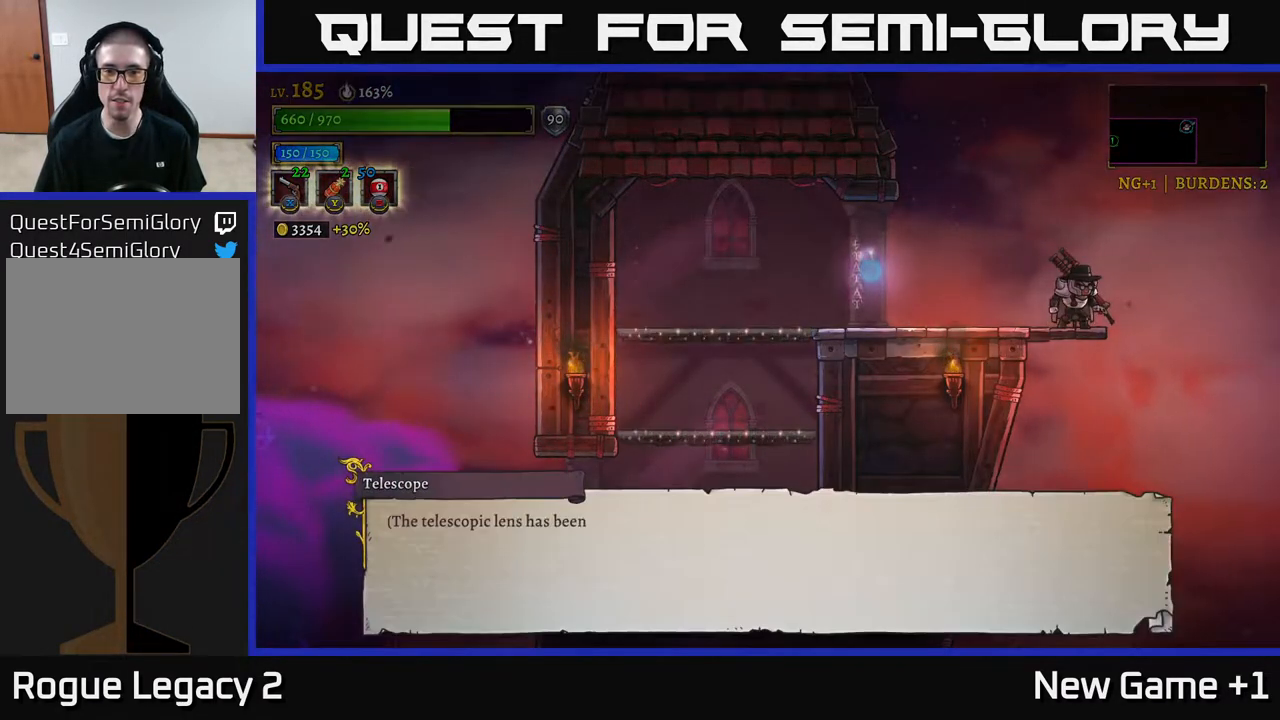
{"buttons": [], "left_stick": "center", "right_stick": "center", "events": [[100, "A", "down"], [233, "A", "up"]]}